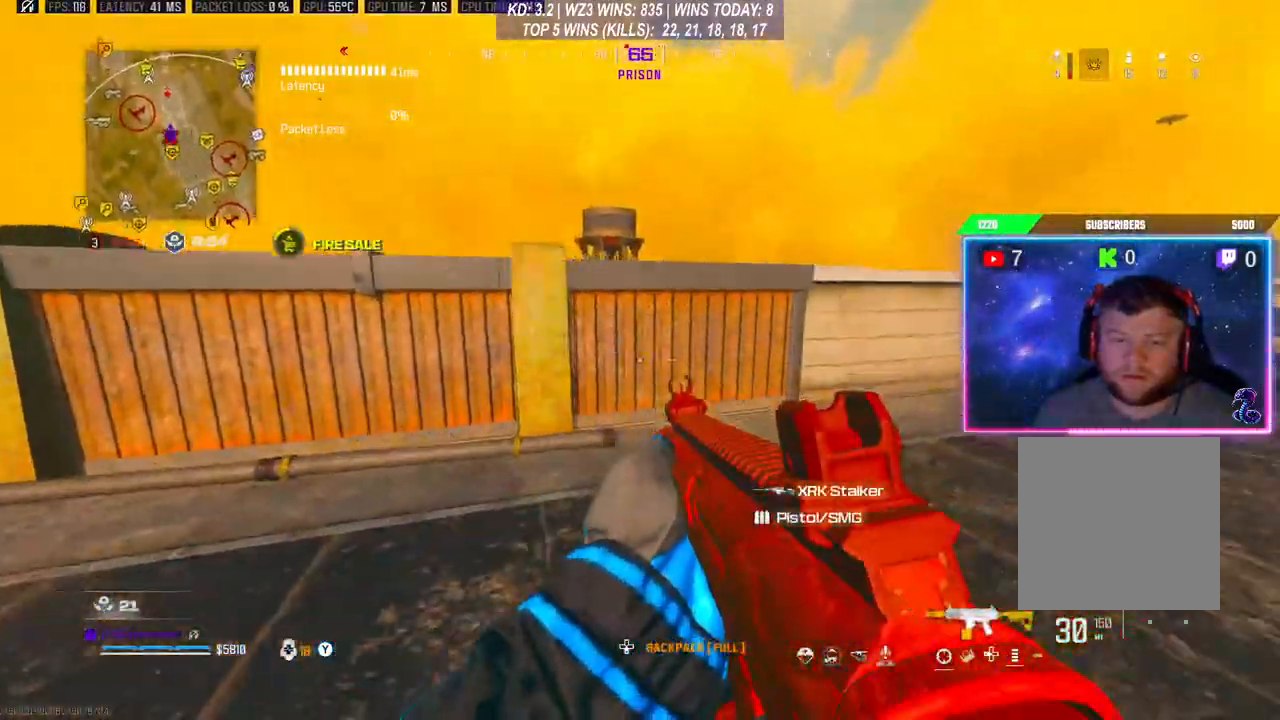
Gameplay with a controller (Xbox layout); each line is a JSON object with the inputs held at the frame after it. "events" lists button and stick changes between this image and that frame as [ms after this image, input, new state], when the widget could be followed in between.
{"buttons": [], "left_stick": "up-right", "right_stick": "center", "events": [[333, "R3", "up"], [333, "left_stick", "up-right"]]}
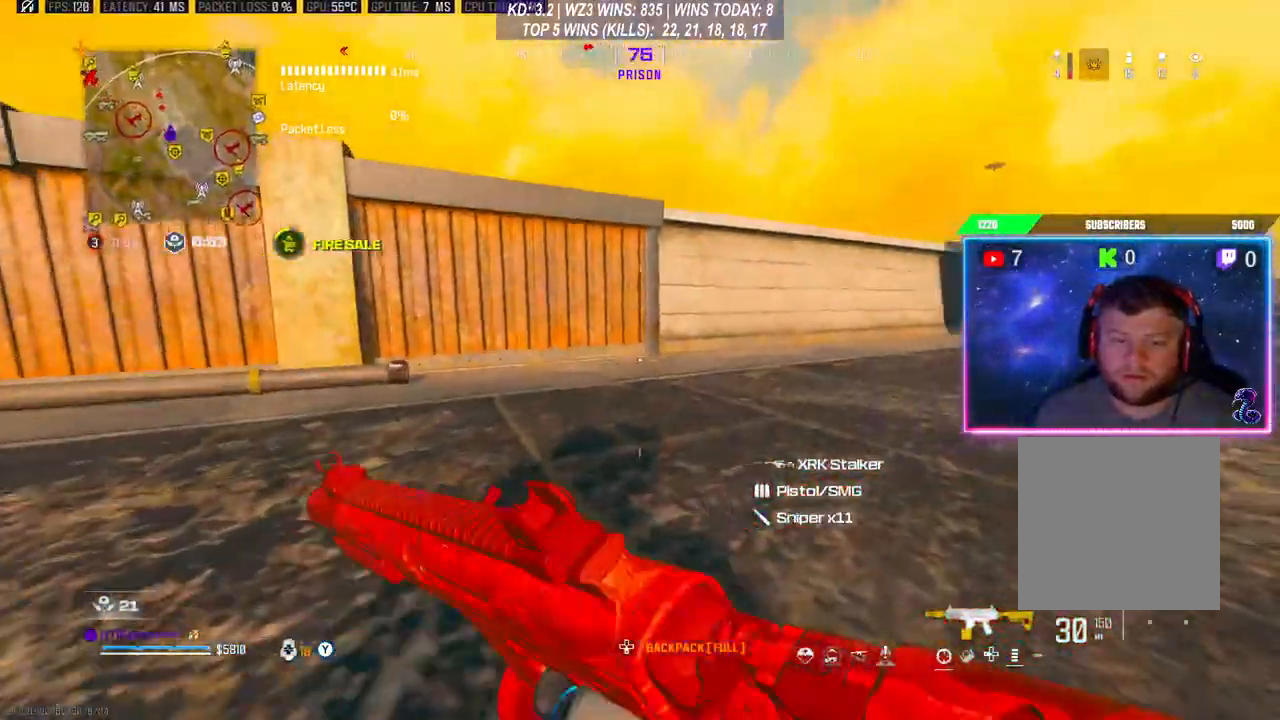
{"buttons": [], "left_stick": "up-right", "right_stick": "center", "events": [[133, "X", "down"], [167, "X", "up"], [267, "X", "down"], [333, "X", "up"]]}
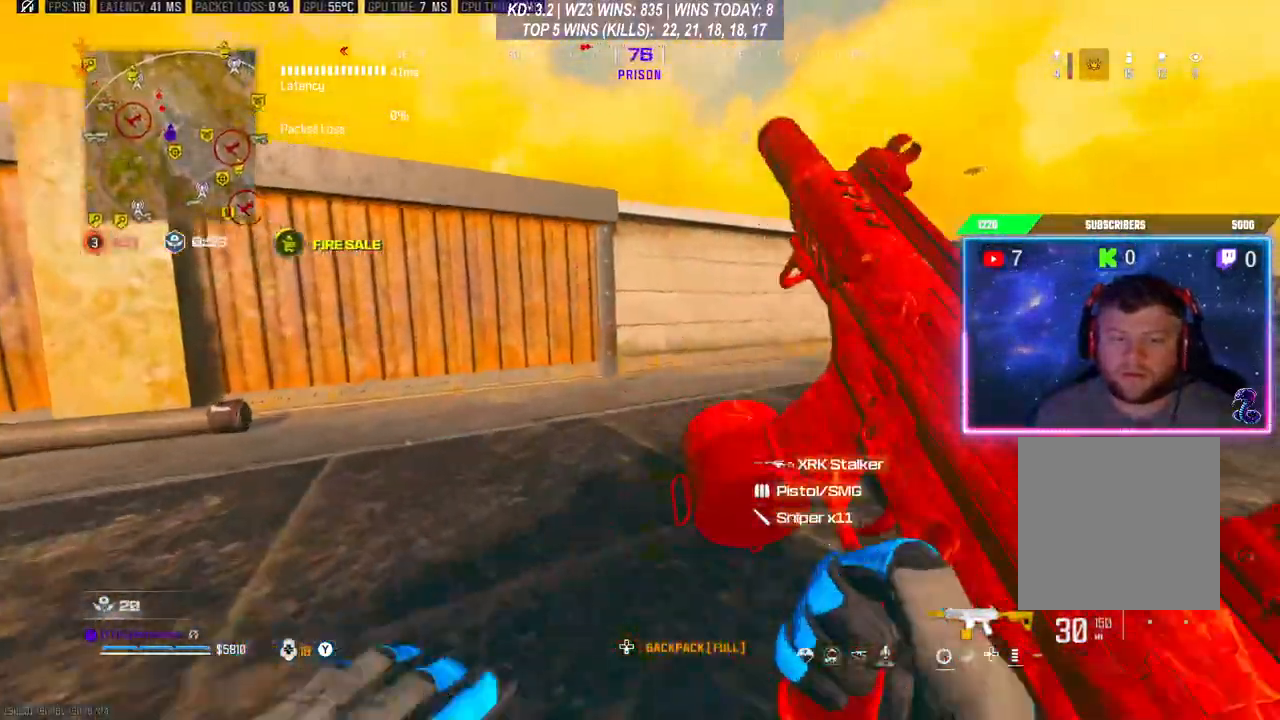
{"buttons": [], "left_stick": "up-right", "right_stick": "center", "events": [[100, "left_stick", "up"], [200, "left_stick", "up-right"]]}
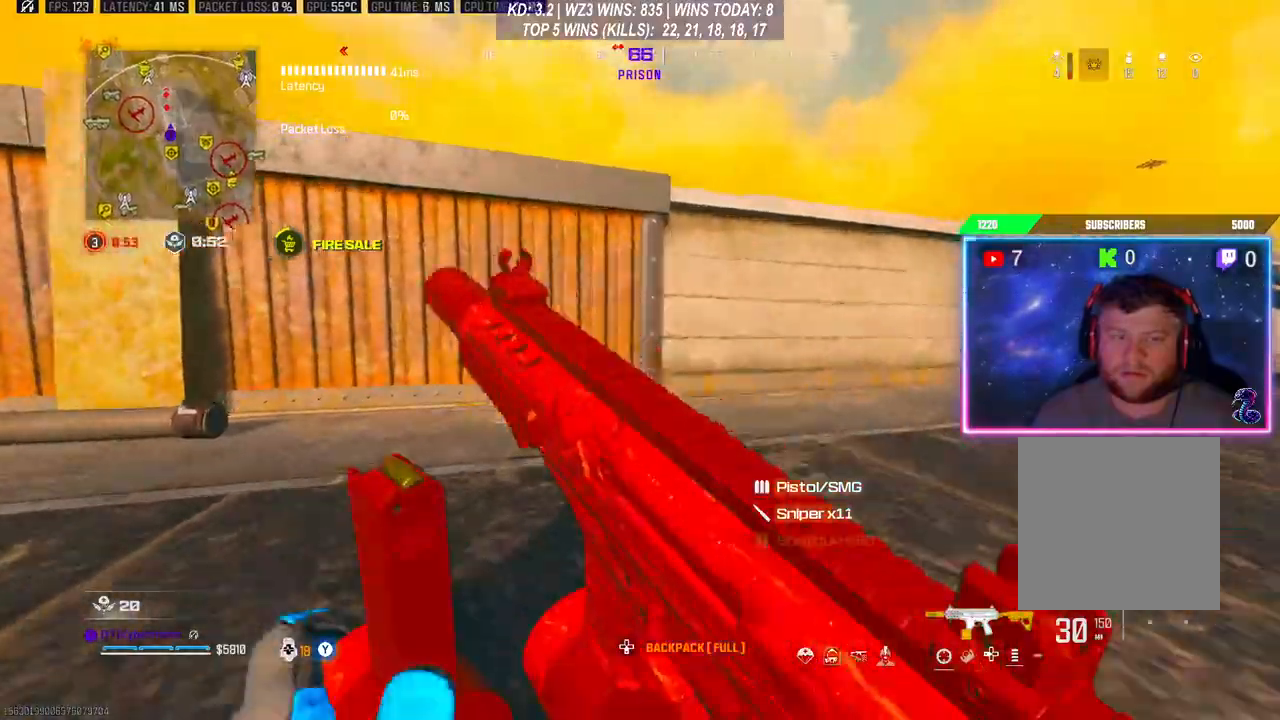
{"buttons": [], "left_stick": "up-right", "right_stick": "center", "events": []}
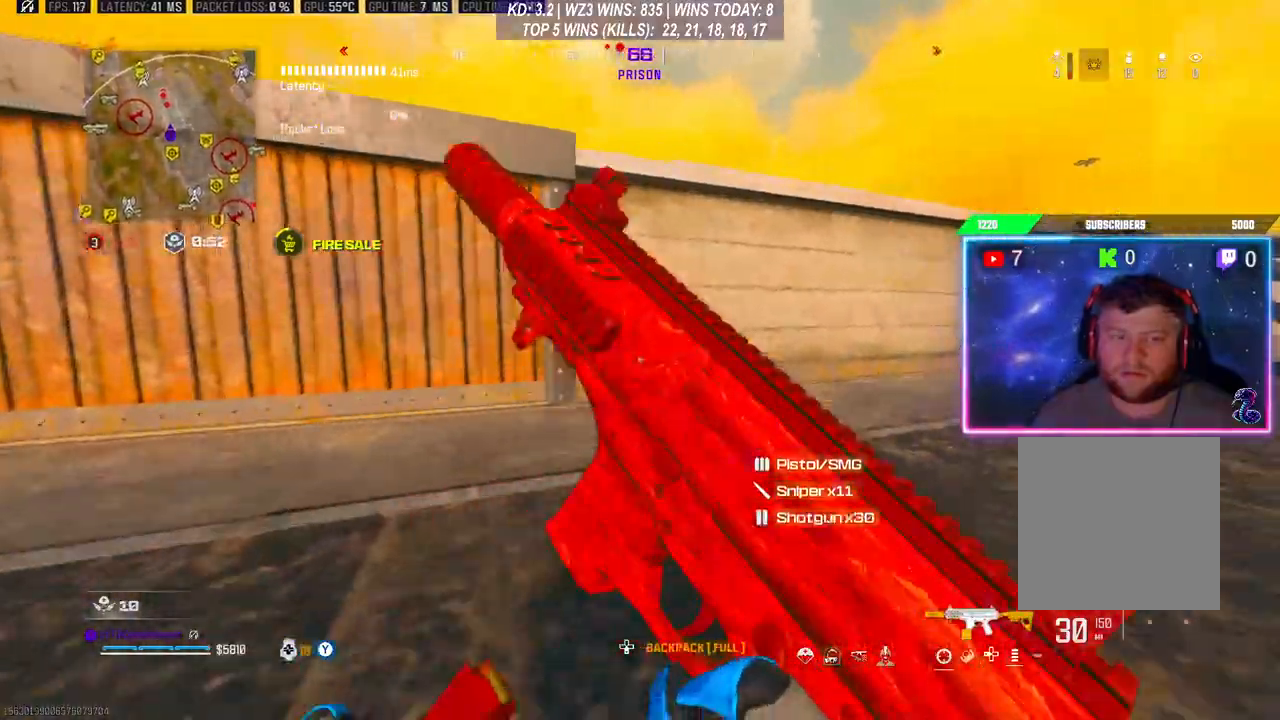
{"buttons": [], "left_stick": "up-right", "right_stick": "center", "events": []}
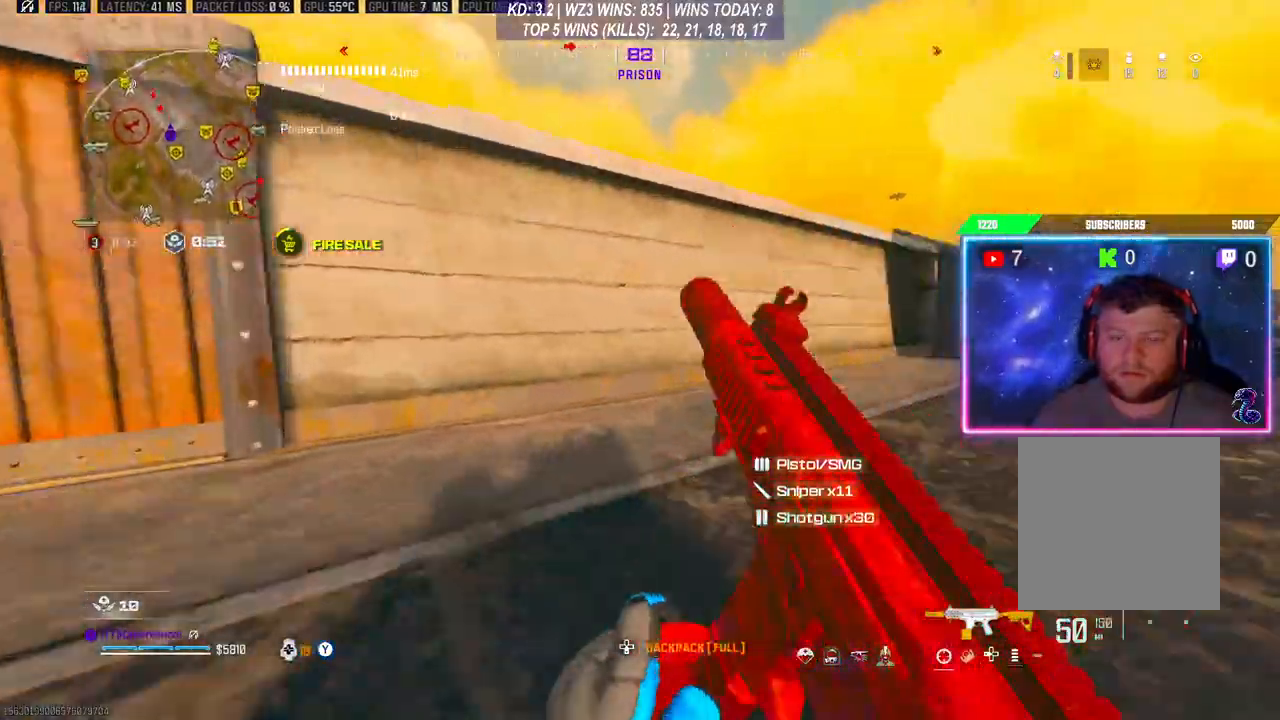
{"buttons": ["L3"], "left_stick": "up-right", "right_stick": "center", "events": [[333, "Y", "down"], [400, "Y", "up"], [433, "L3", "down"]]}
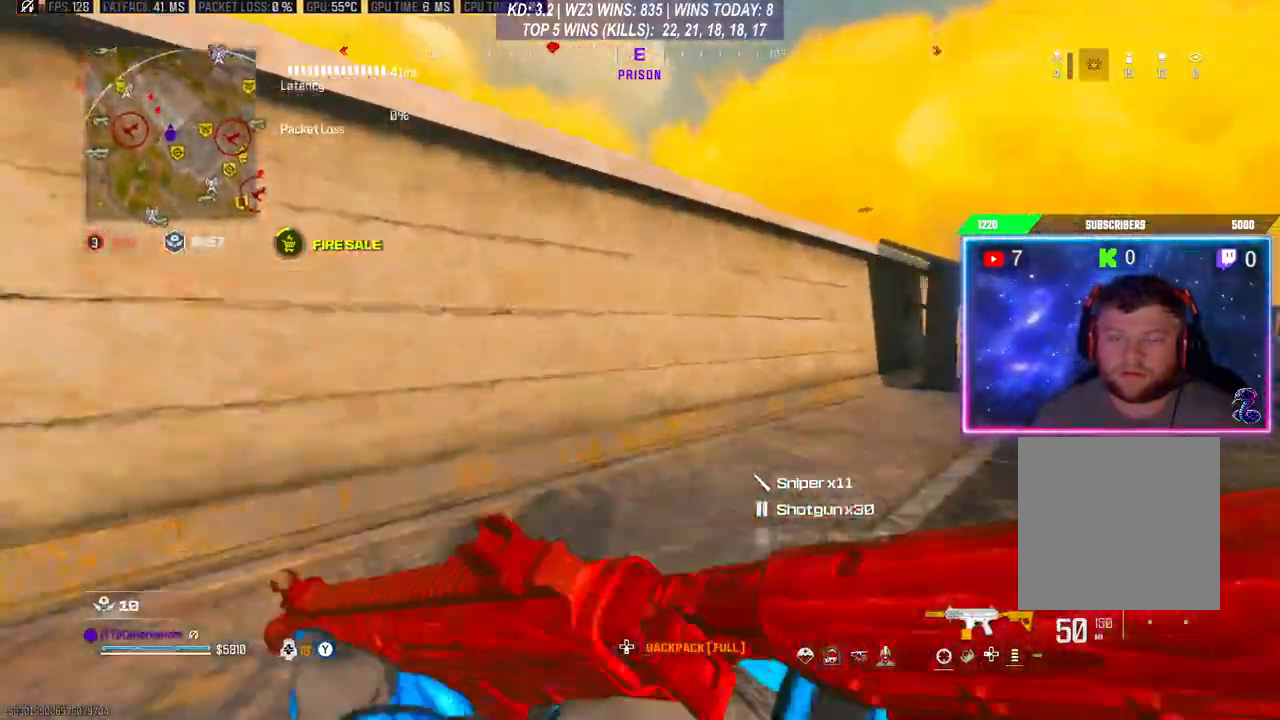
{"buttons": ["L3"], "left_stick": "up-right", "right_stick": "center", "events": [[33, "L3", "up"], [133, "right_stick", "down-right"], [167, "left_stick", "down-right"], [267, "right_stick", "right"], [433, "left_stick", "up-right"], [467, "L3", "down"], [500, "right_stick", "center"]]}
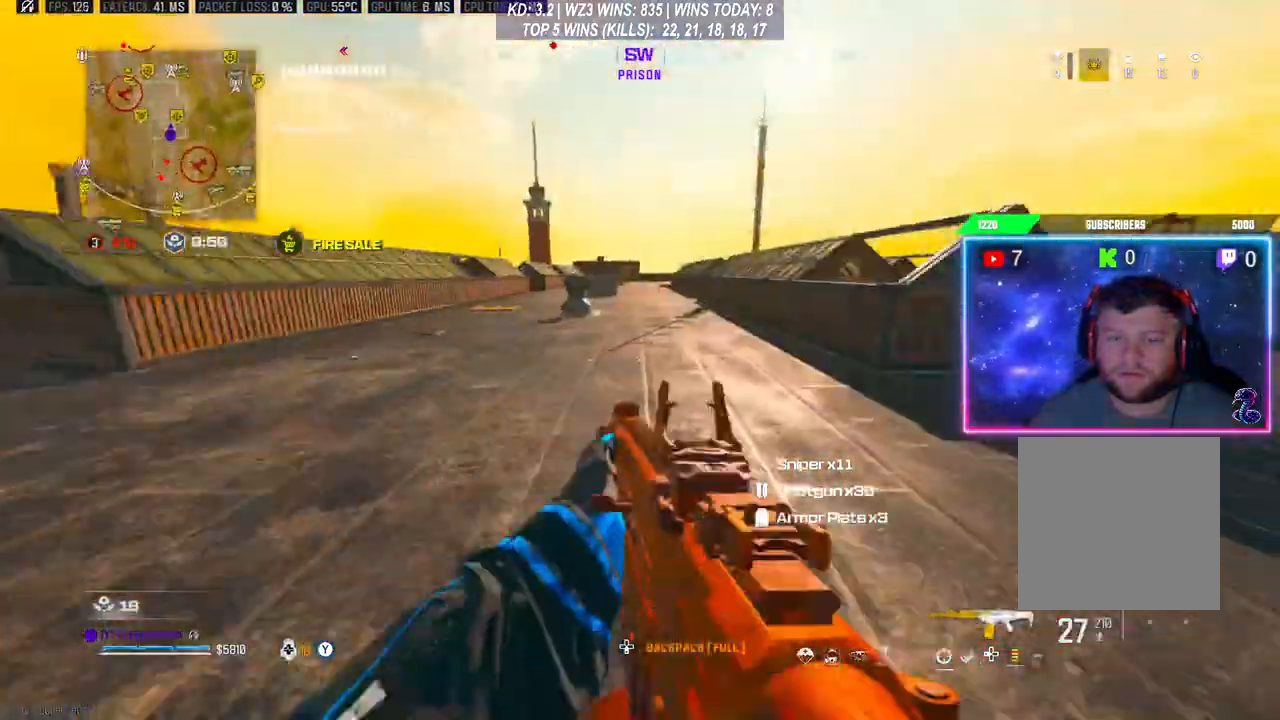
{"buttons": [], "left_stick": "up", "right_stick": "center", "events": [[133, "left_stick", "up"], [200, "L3", "up"], [267, "L3", "down"], [333, "R3", "down"], [400, "L3", "up"], [433, "R3", "up"]]}
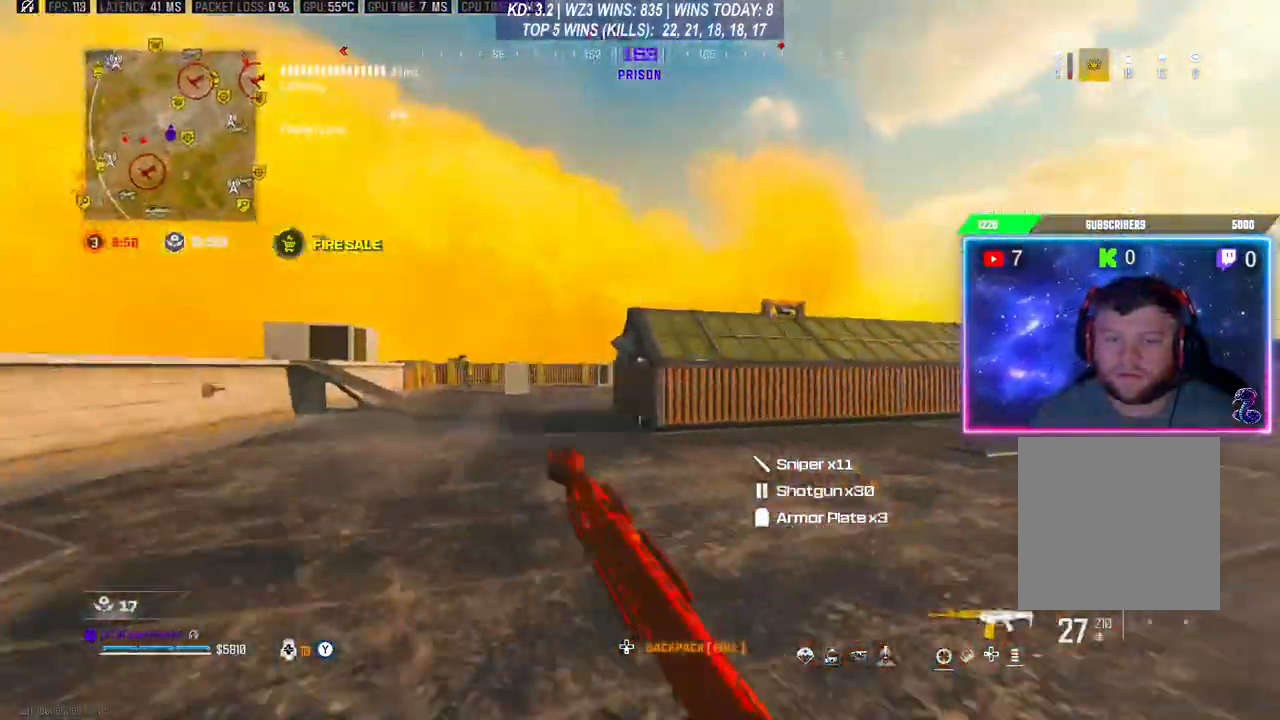
{"buttons": [], "left_stick": "up", "right_stick": "left", "events": [[233, "L3", "down"], [233, "Y", "down"], [300, "Y", "up"], [500, "L3", "up"], [500, "right_stick", "left"]]}
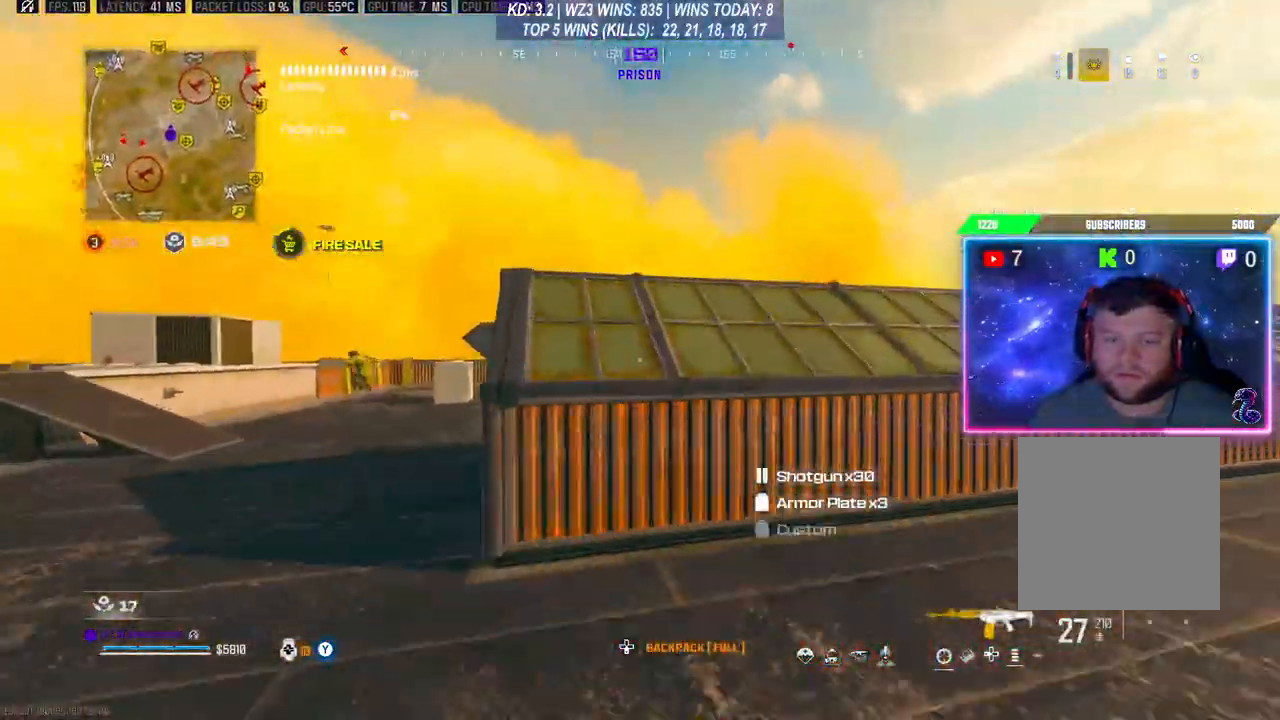
{"buttons": ["L2", "R2"], "left_stick": "left", "right_stick": "center", "events": [[67, "left_stick", "down-left"], [133, "L2", "down"], [200, "right_stick", "center"], [267, "left_stick", "left"], [367, "right_stick", "left"], [400, "R2", "down"], [467, "right_stick", "center"]]}
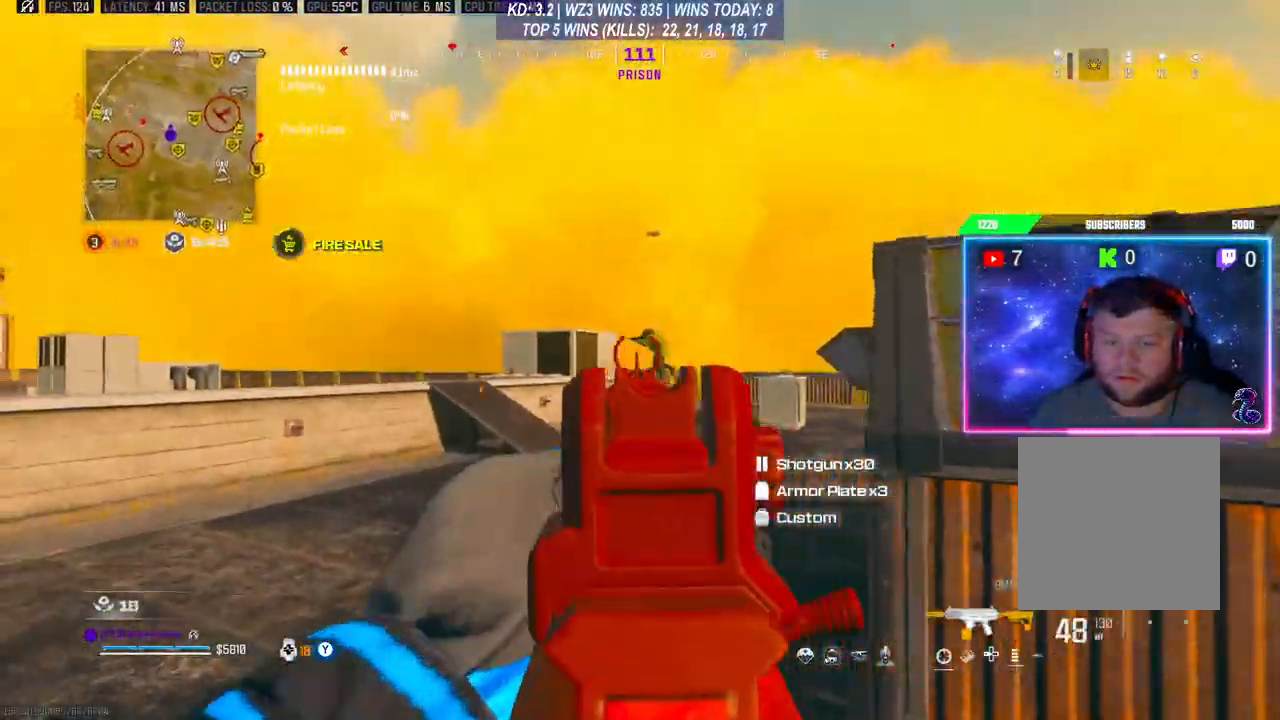
{"buttons": ["L2", "R2"], "left_stick": "up", "right_stick": "center", "events": [[67, "left_stick", "up-right"], [300, "left_stick", "up"]]}
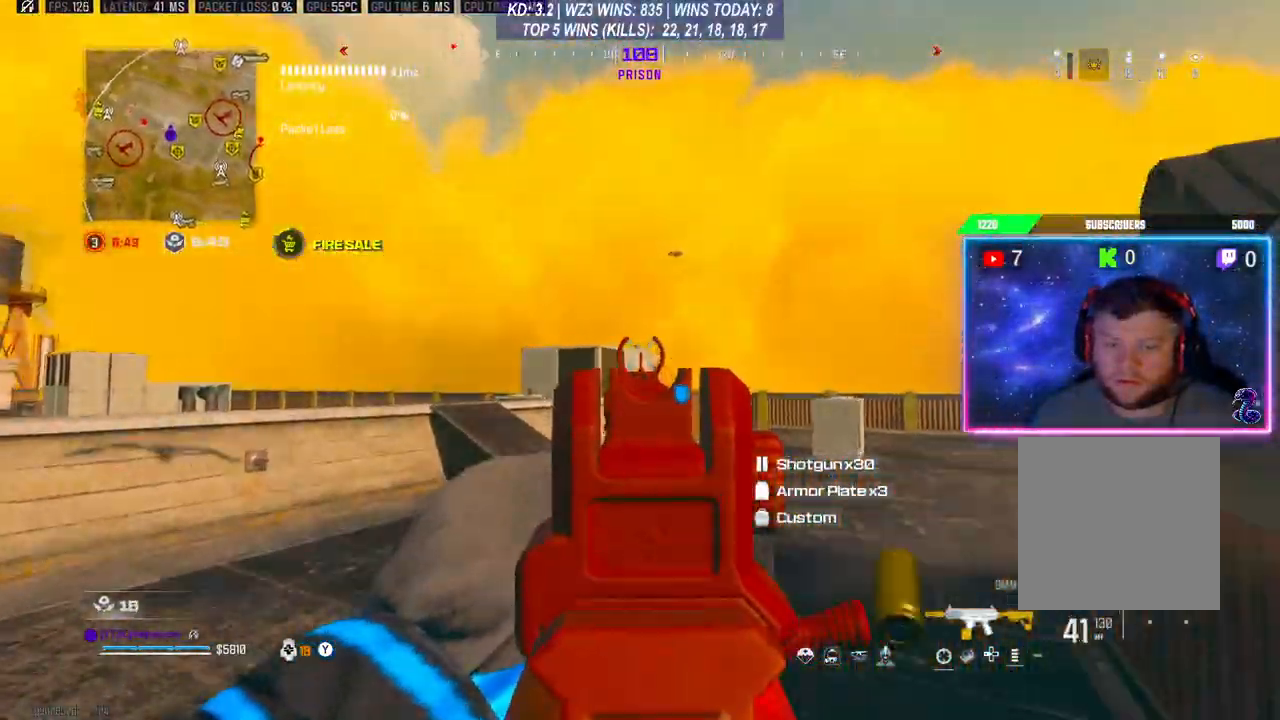
{"buttons": ["L3"], "left_stick": "up", "right_stick": "center", "events": [[33, "left_stick", "up-right"], [200, "L2", "up"], [233, "L3", "down"], [233, "right_stick", "down-left"], [267, "R2", "up"], [300, "left_stick", "up-left"], [333, "L3", "up"], [400, "left_stick", "up"], [400, "right_stick", "center"], [500, "L3", "down"]]}
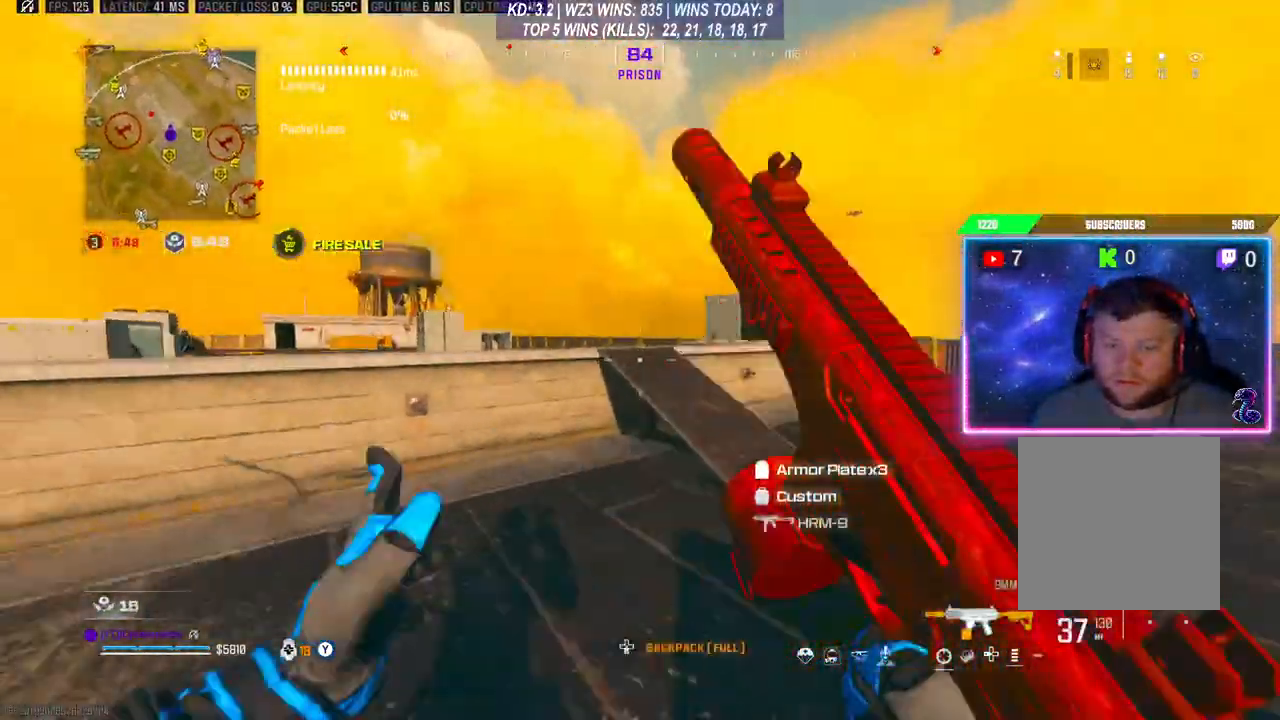
{"buttons": ["L3"], "left_stick": "up", "right_stick": "right", "events": [[500, "right_stick", "right"]]}
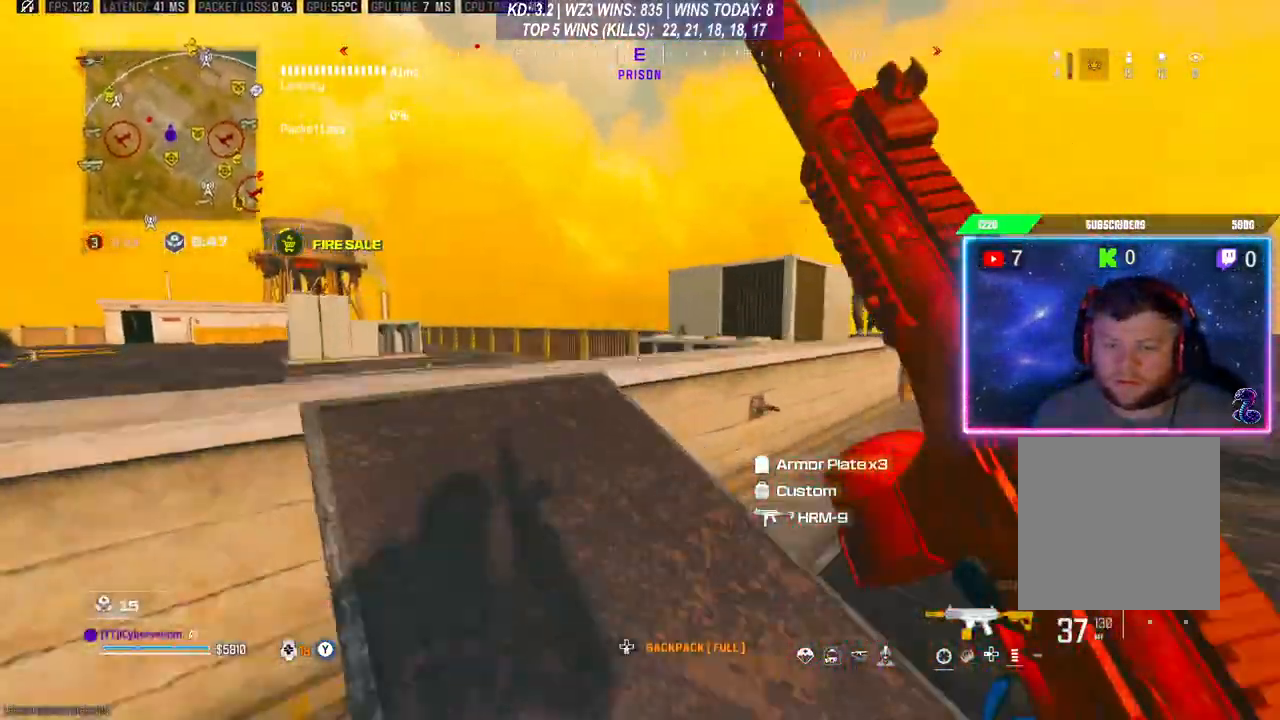
{"buttons": ["L2", "R2"], "left_stick": "right", "right_stick": "center", "events": [[133, "L3", "up"], [167, "left_stick", "down-left"], [167, "right_stick", "center"], [233, "L2", "down"], [233, "R2", "down"], [300, "left_stick", "right"], [333, "right_stick", "up-right"], [433, "right_stick", "center"]]}
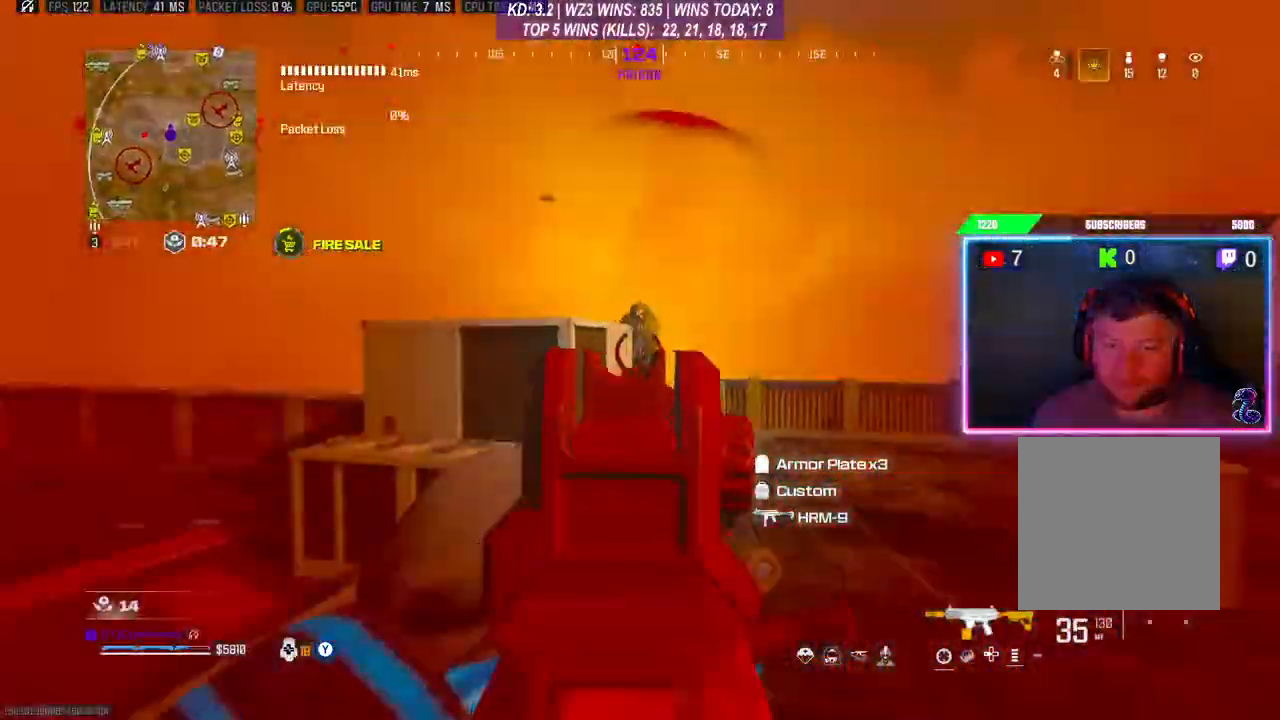
{"buttons": ["L2", "R2"], "left_stick": "right", "right_stick": "center", "events": [[267, "right_stick", "up"], [467, "right_stick", "center"]]}
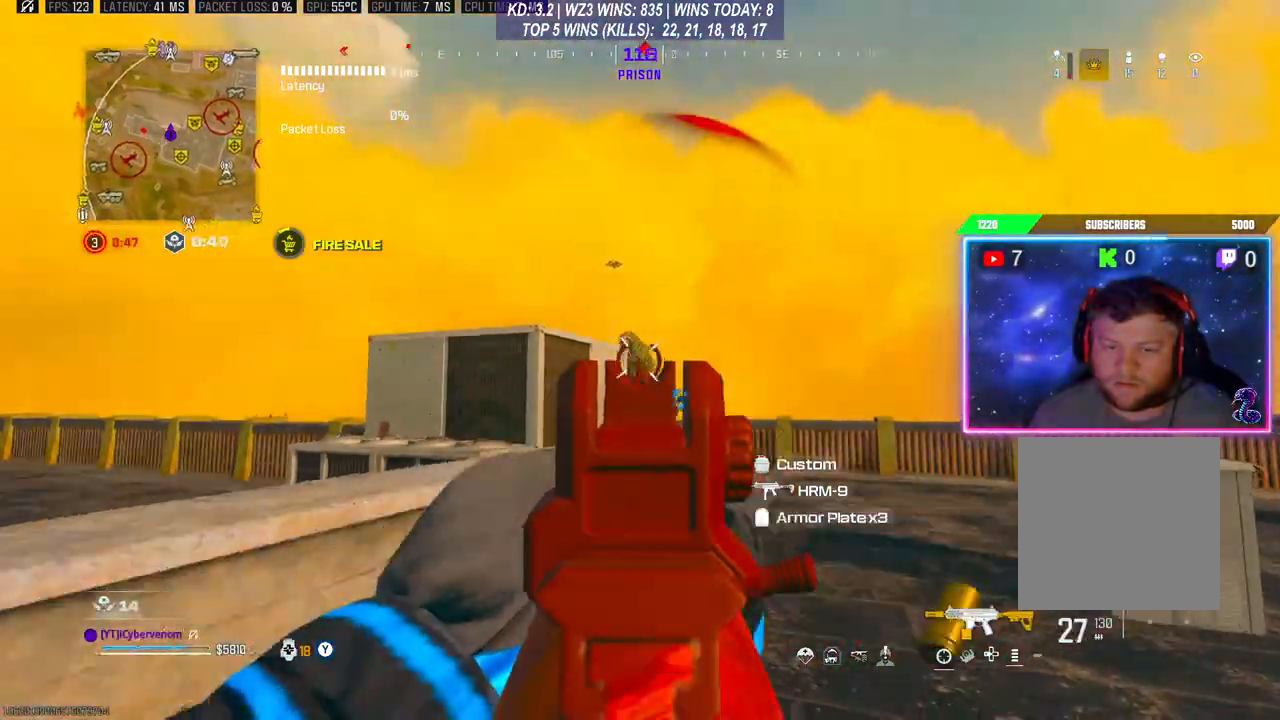
{"buttons": ["R3"], "left_stick": "up-right", "right_stick": "center", "events": [[33, "right_stick", "left"], [200, "right_stick", "center"], [233, "L2", "up"], [233, "L3", "down"], [267, "R2", "up"], [267, "left_stick", "up"], [300, "right_stick", "right"], [400, "L3", "up"], [400, "right_stick", "center"], [500, "R3", "down"], [500, "left_stick", "up-right"]]}
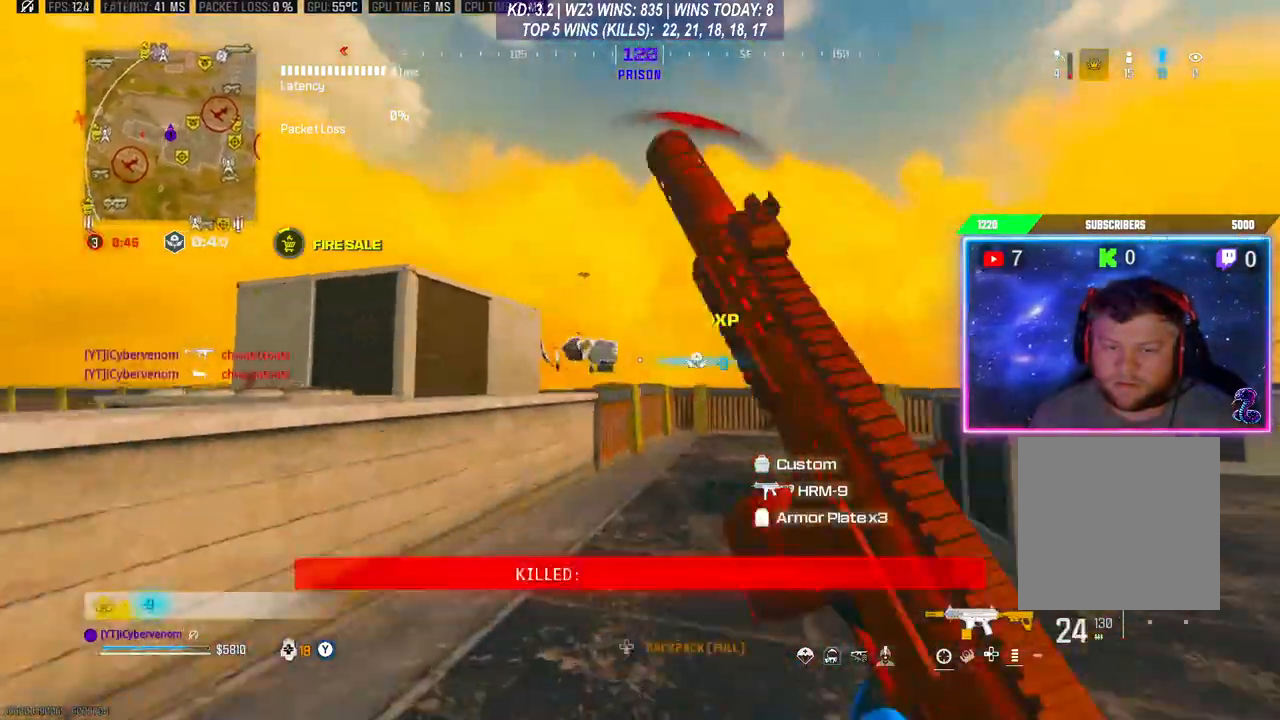
{"buttons": ["Y"], "left_stick": "up", "right_stick": "center", "events": [[100, "L3", "down"], [100, "R3", "up"], [100, "right_stick", "down"], [133, "left_stick", "up"], [167, "R3", "down"], [167, "right_stick", "center"], [200, "L3", "up"], [267, "L3", "down"], [267, "R3", "up"], [333, "right_stick", "up-right"], [367, "L3", "up"], [433, "Y", "down"], [433, "right_stick", "center"]]}
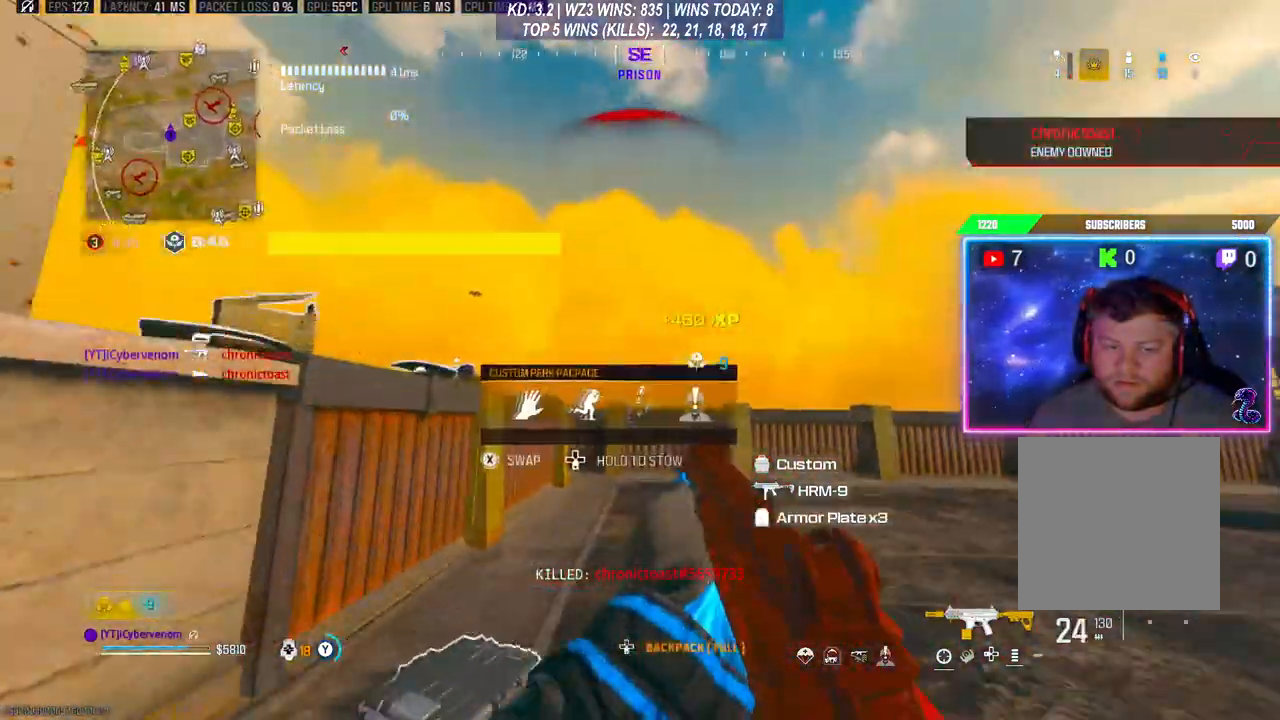
{"buttons": [], "left_stick": "up", "right_stick": "right", "events": [[167, "right_stick", "down"], [400, "right_stick", "right"], [467, "Y", "up"]]}
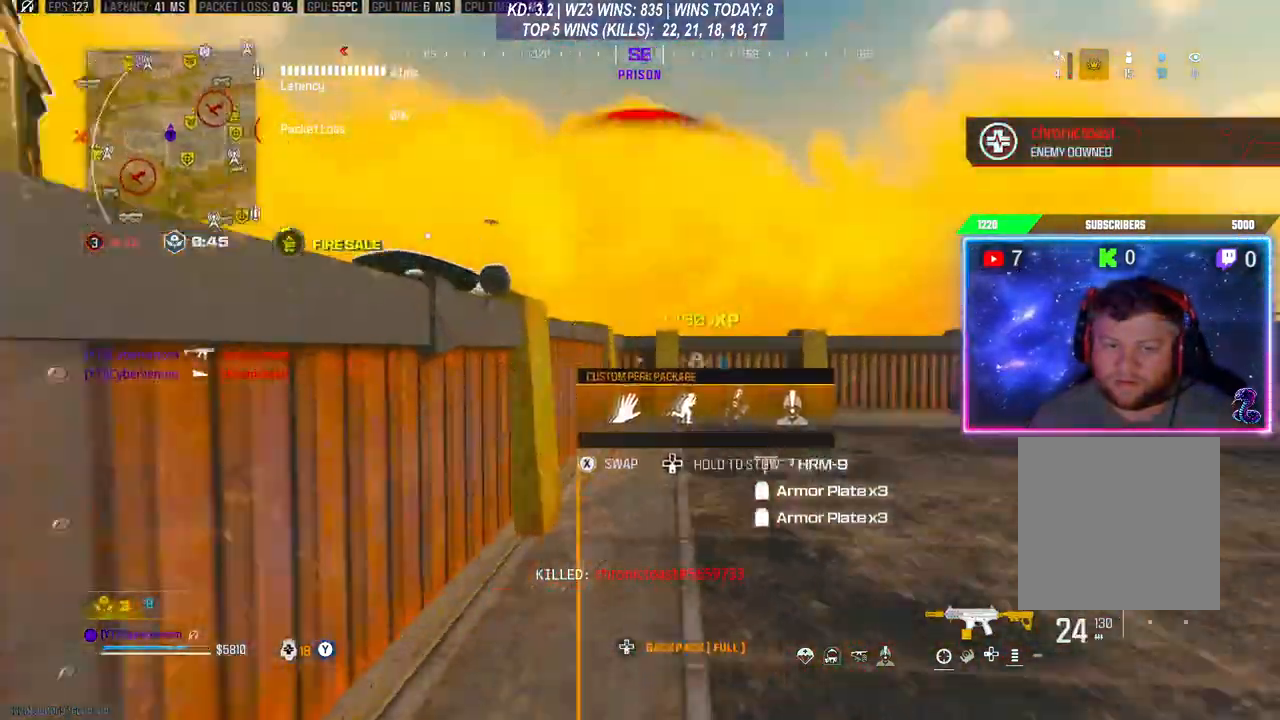
{"buttons": [], "left_stick": "up-left", "right_stick": "left", "events": [[100, "R3", "down"], [233, "R3", "up"], [233, "right_stick", "center"], [300, "left_stick", "down-left"], [300, "right_stick", "left"], [500, "left_stick", "up-left"]]}
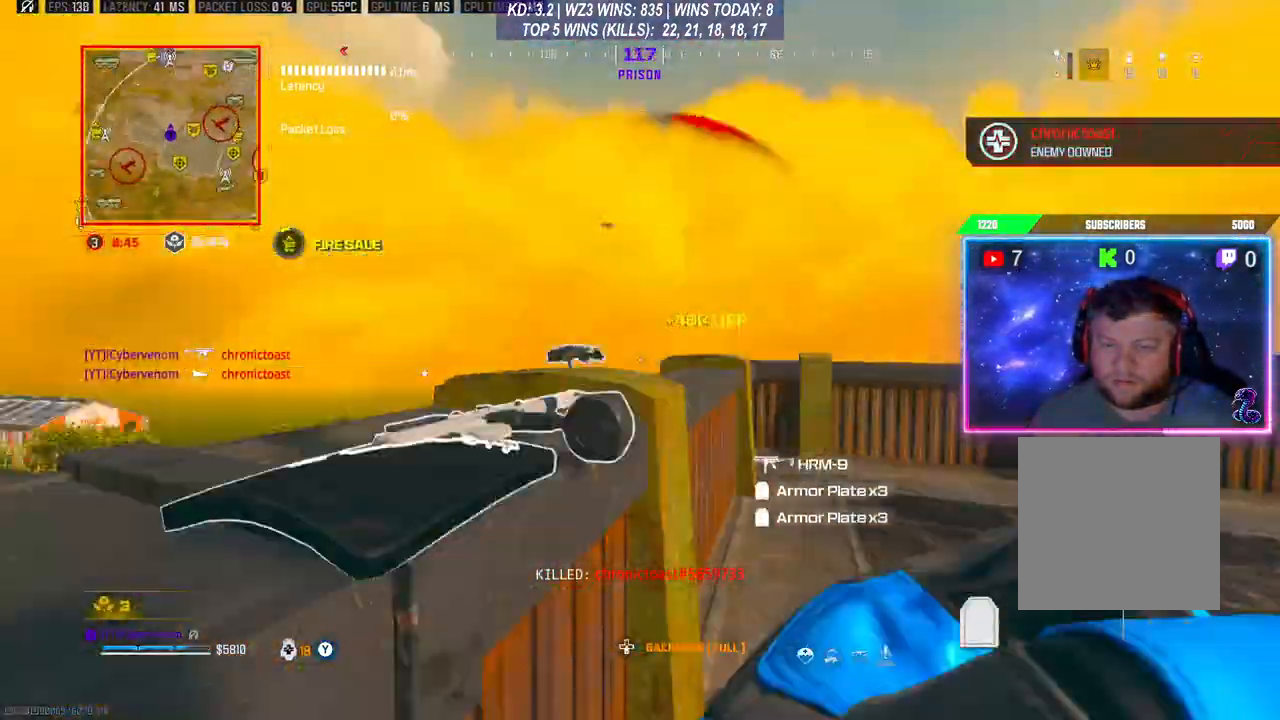
{"buttons": [], "left_stick": "center", "right_stick": "center"}
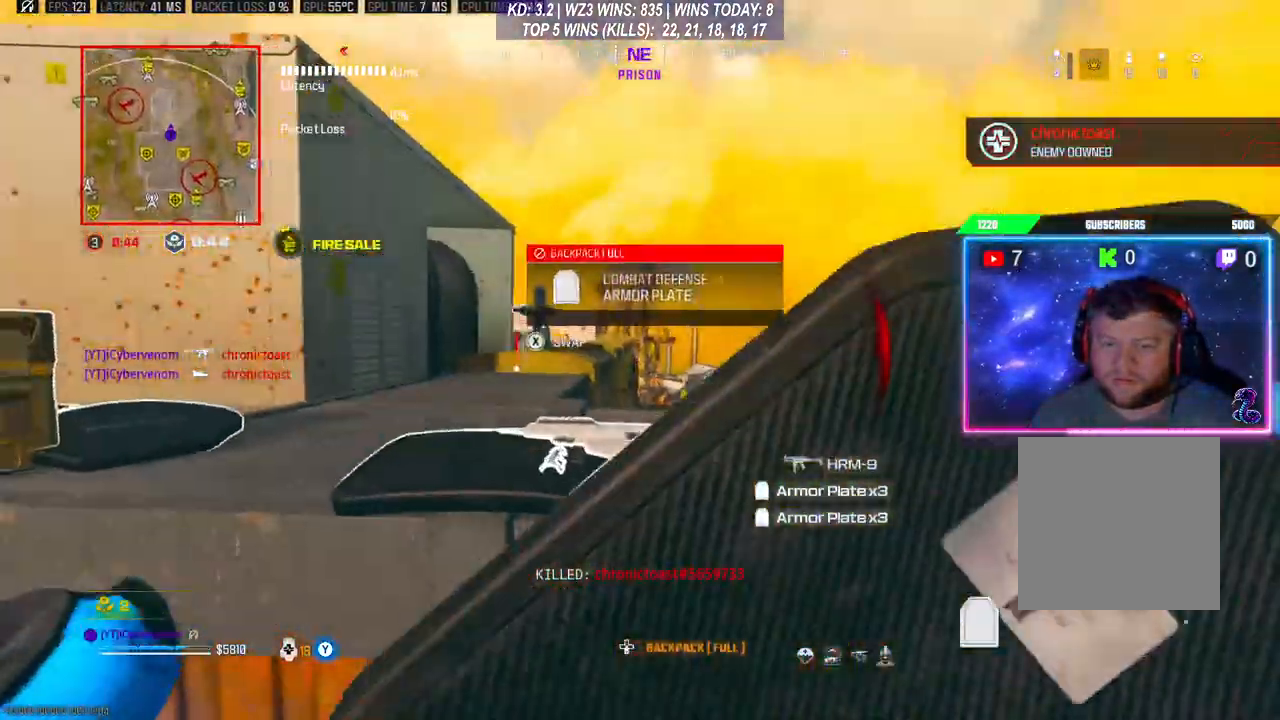
{"buttons": [], "left_stick": "center", "right_stick": "center", "events": [[300, "left_stick", "down-left"], [467, "left_stick", "center"]]}
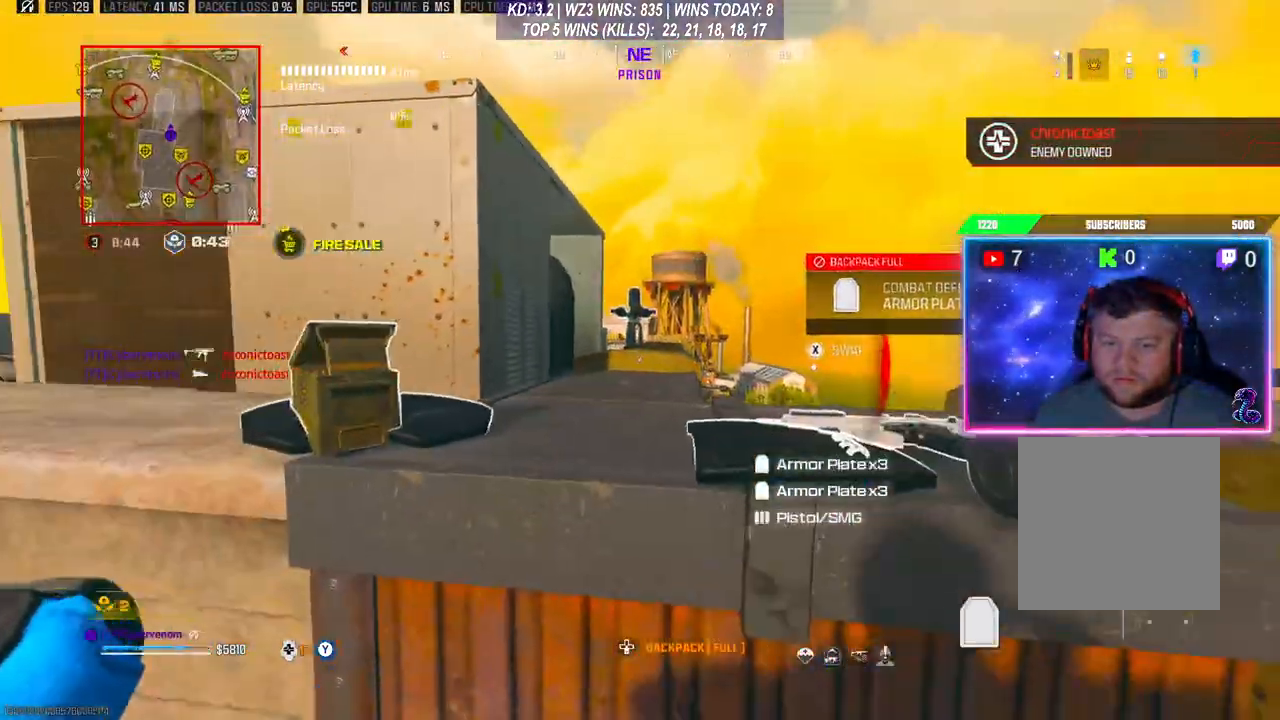
{"buttons": [], "left_stick": "center", "right_stick": "center", "events": [[67, "DPAD_DOWN", "down"], [133, "DPAD_DOWN", "up"]]}
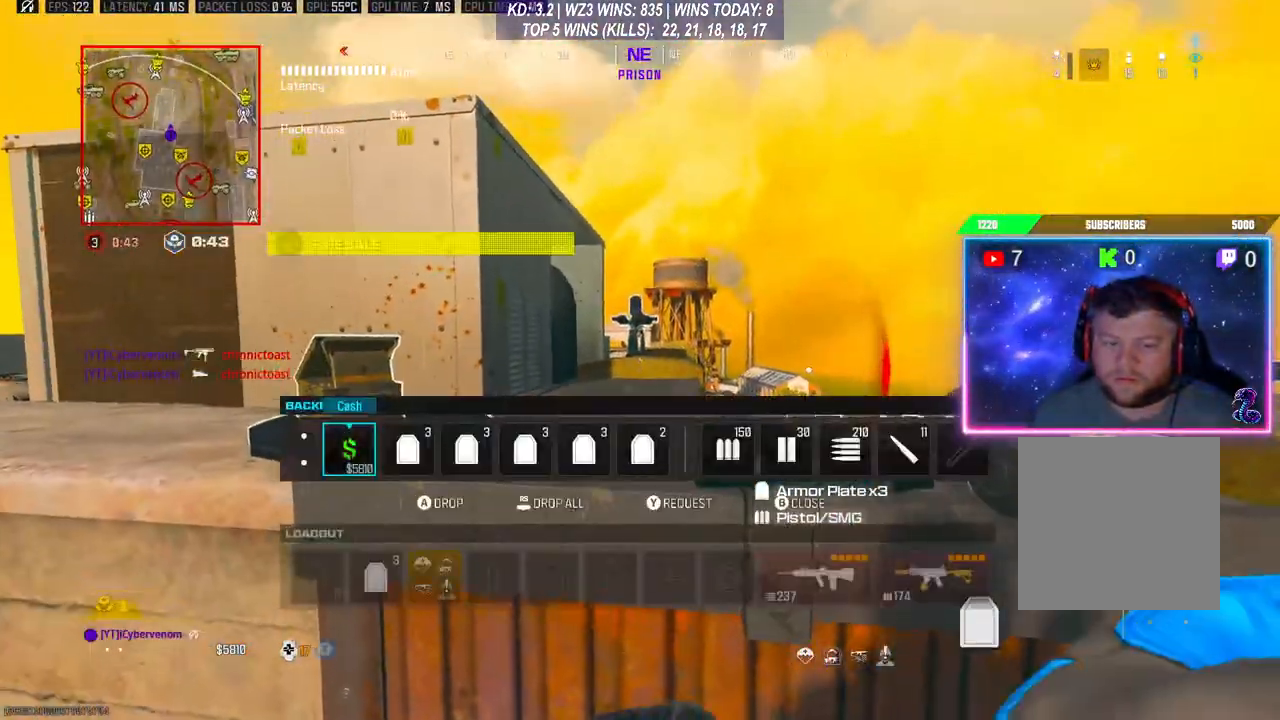
{"buttons": [], "left_stick": "center", "right_stick": "center", "events": [[33, "B", "down"], [100, "B", "up"], [233, "right_stick", "down-left"], [367, "left_stick", "up"], [467, "left_stick", "center"], [500, "right_stick", "center"]]}
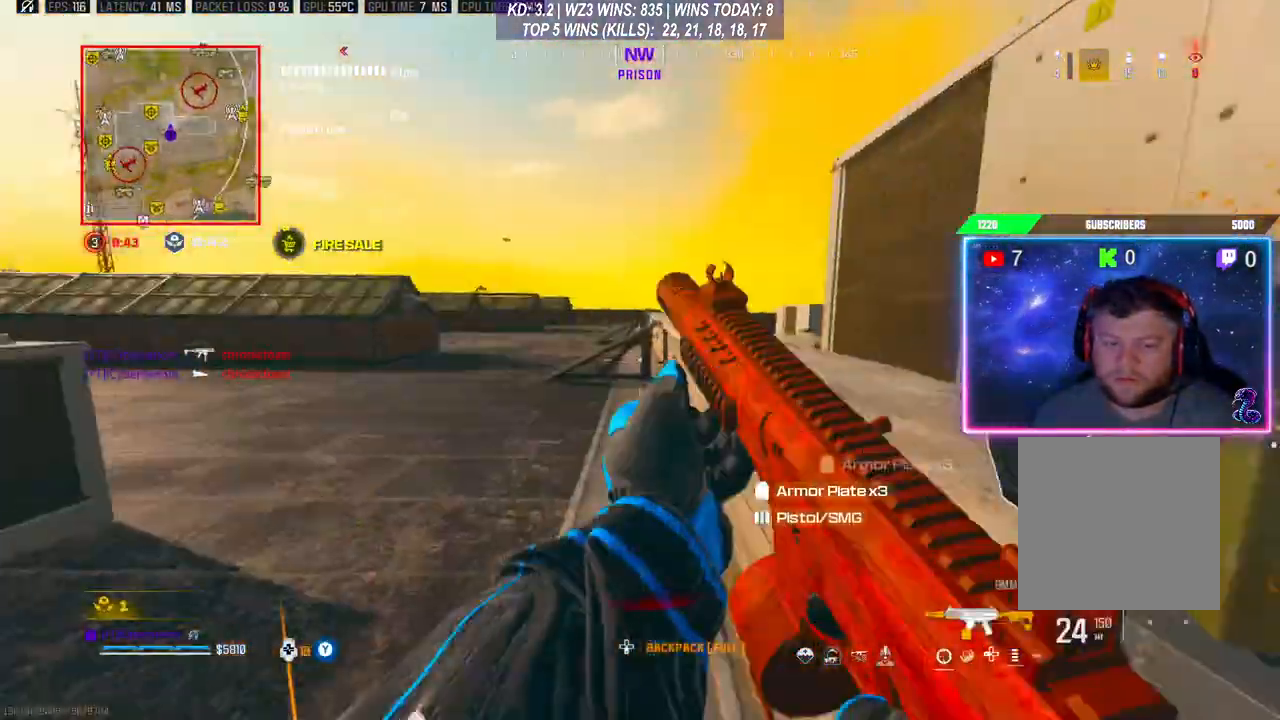
{"buttons": ["X"], "left_stick": "center", "right_stick": "center", "events": [[67, "X", "down"]]}
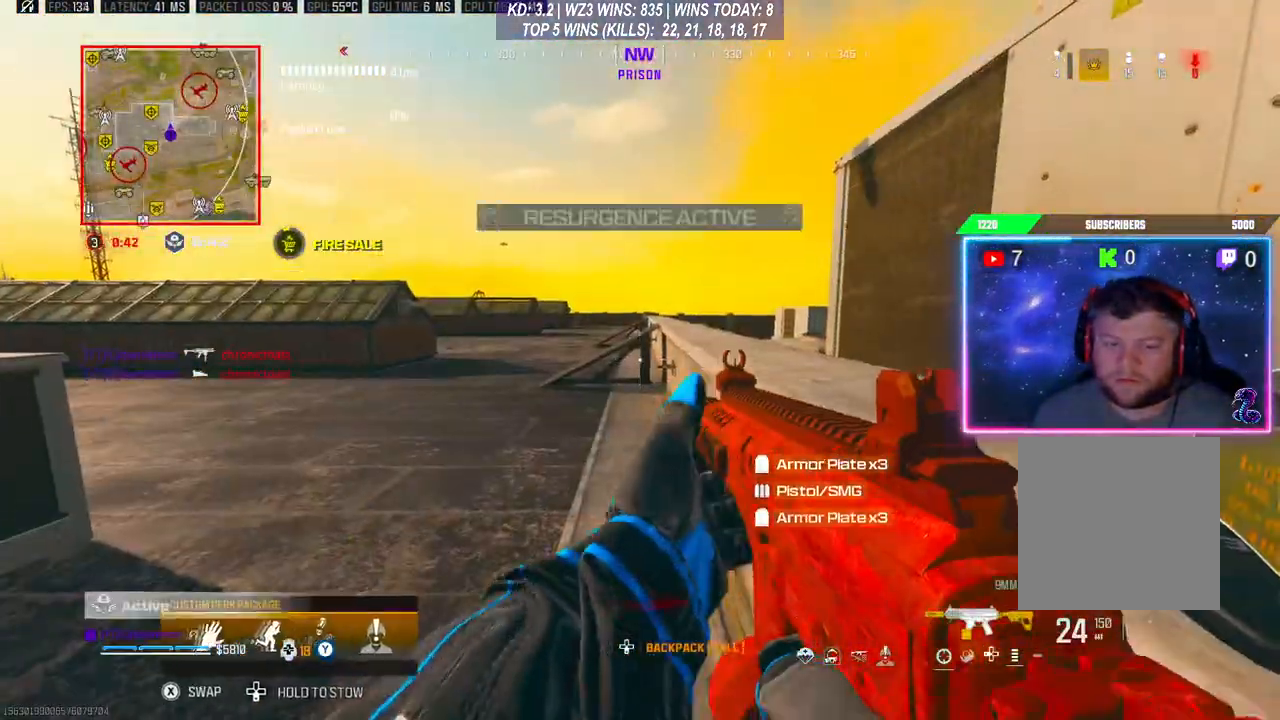
{"buttons": [], "left_stick": "center", "right_stick": "center", "events": [[33, "X", "up"], [100, "left_stick", "down"], [200, "R3", "down"], [200, "right_stick", "down"], [333, "R3", "up"], [367, "left_stick", "center"], [400, "right_stick", "center"]]}
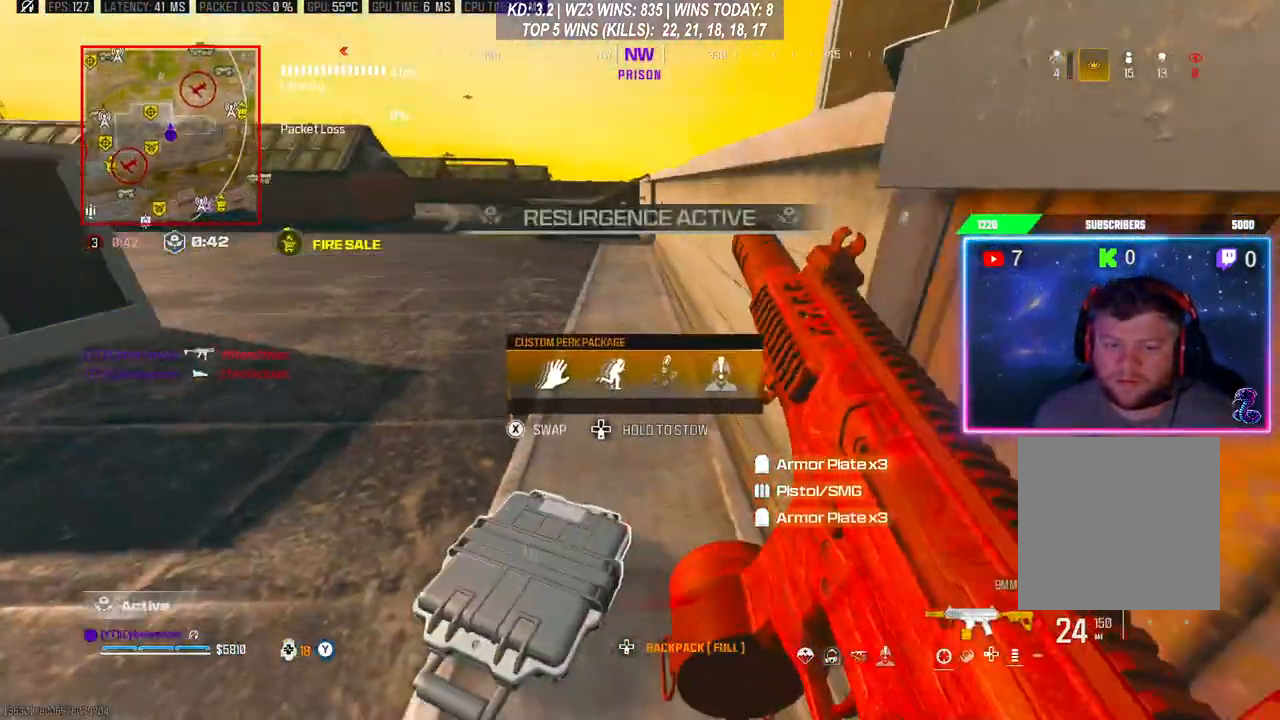
{"buttons": [], "left_stick": "center", "right_stick": "center", "events": []}
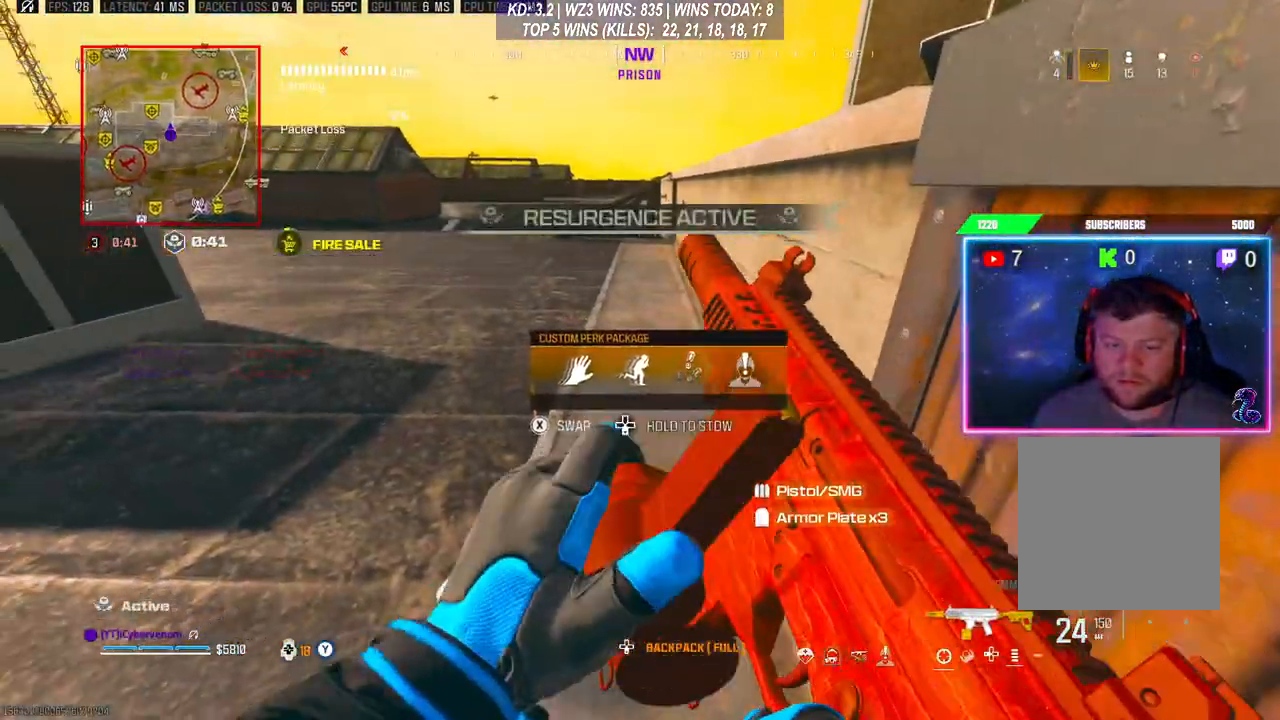
{"buttons": [], "left_stick": "center", "right_stick": "center", "events": []}
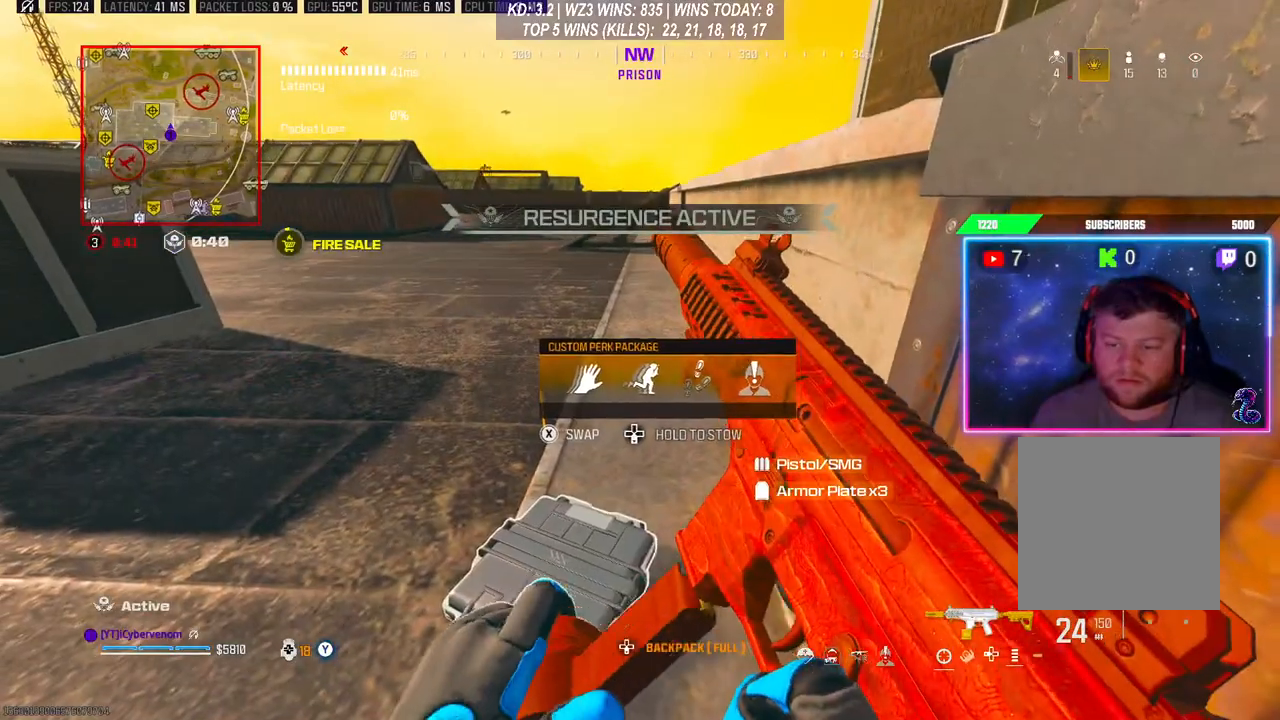
{"buttons": [], "left_stick": "center", "right_stick": "center", "events": [[300, "X", "down"], [367, "X", "up"]]}
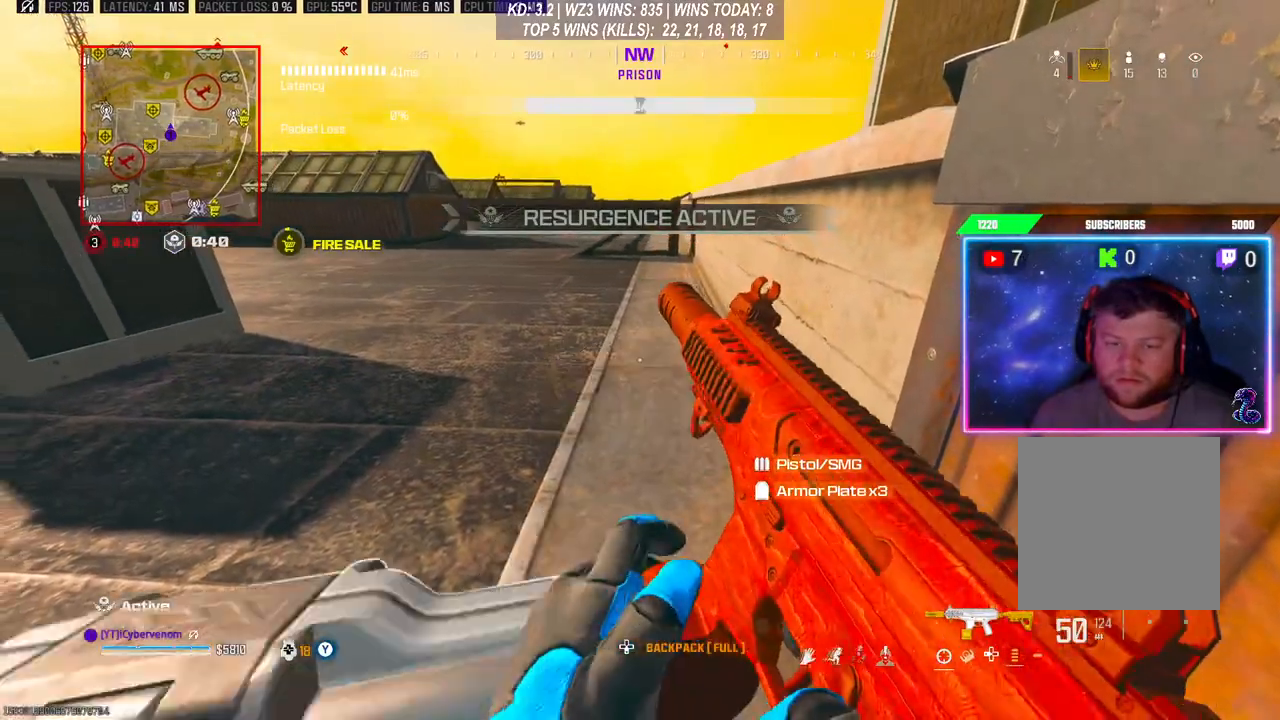
{"buttons": [], "left_stick": "center", "right_stick": "center", "events": [[267, "right_stick", "down-left"], [367, "right_stick", "down"], [500, "right_stick", "center"]]}
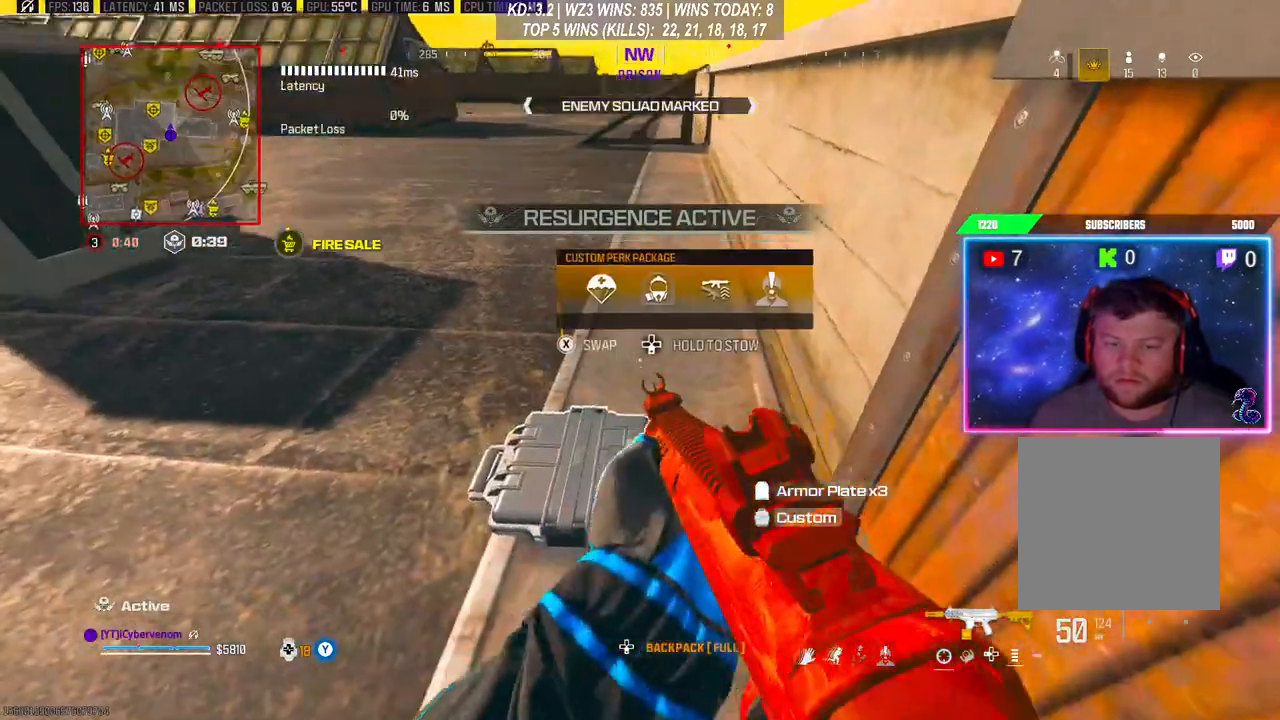
{"buttons": [], "left_stick": "center", "right_stick": "center", "events": []}